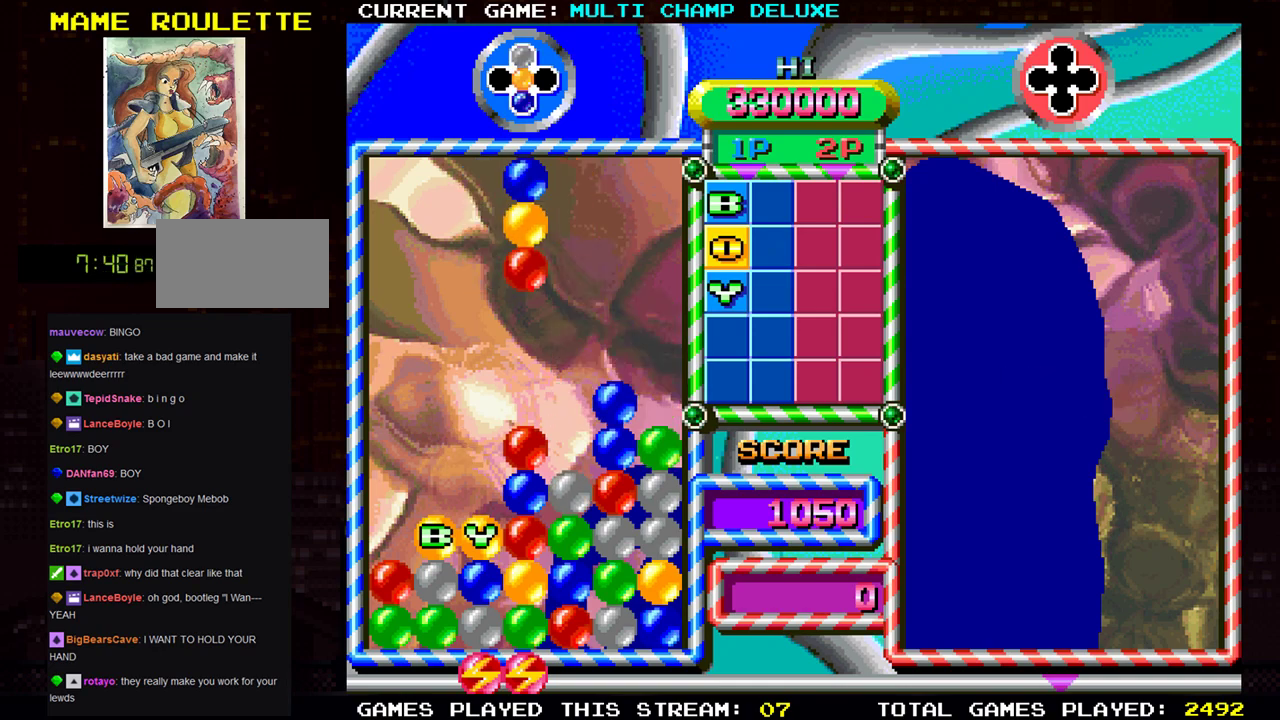
Gameplay with a controller (arcade stick); each line is a JSON object with the inputs held at the frame after it. "events" lists button and stick changes between this image and that frame as [ms after this image, input, new state], when the widget could be followed in between. Not read: L3 R3.
{"buttons": [], "left_stick": "center", "events": [[334, "left_stick", "right"], [450, "left_stick", "center"]]}
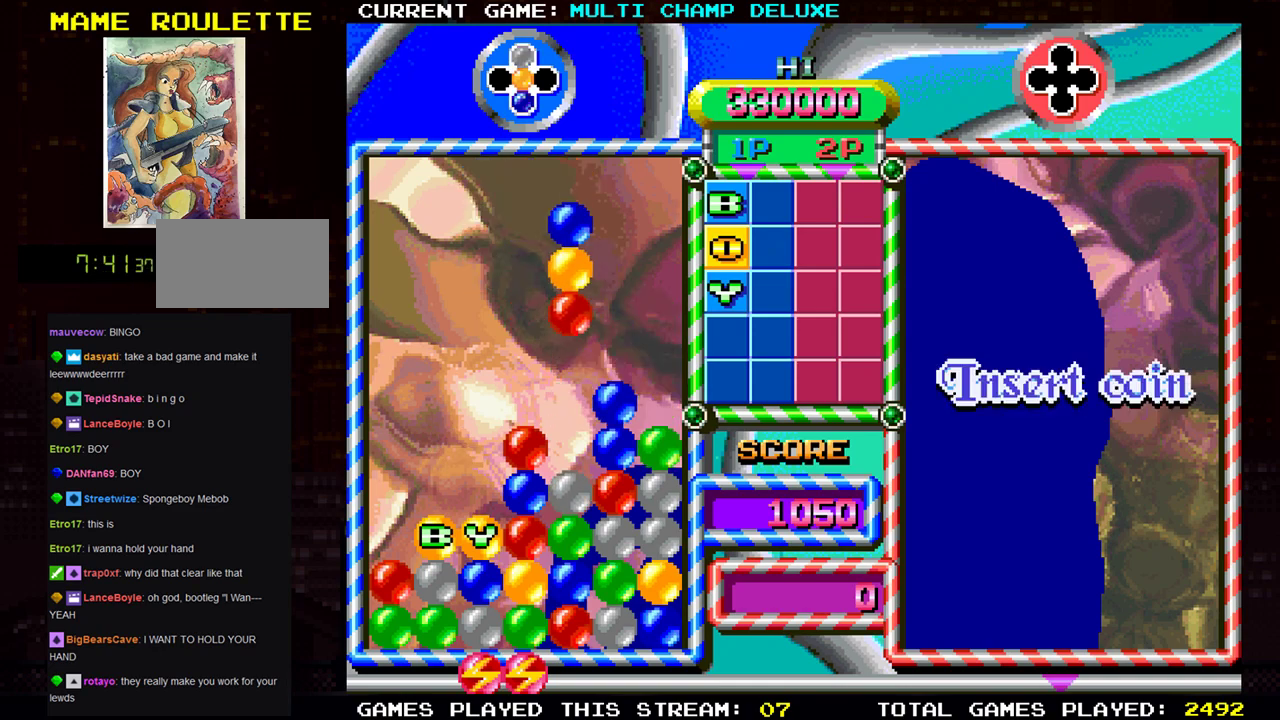
{"buttons": [], "left_stick": "down", "events": [[367, "left_stick", "down"]]}
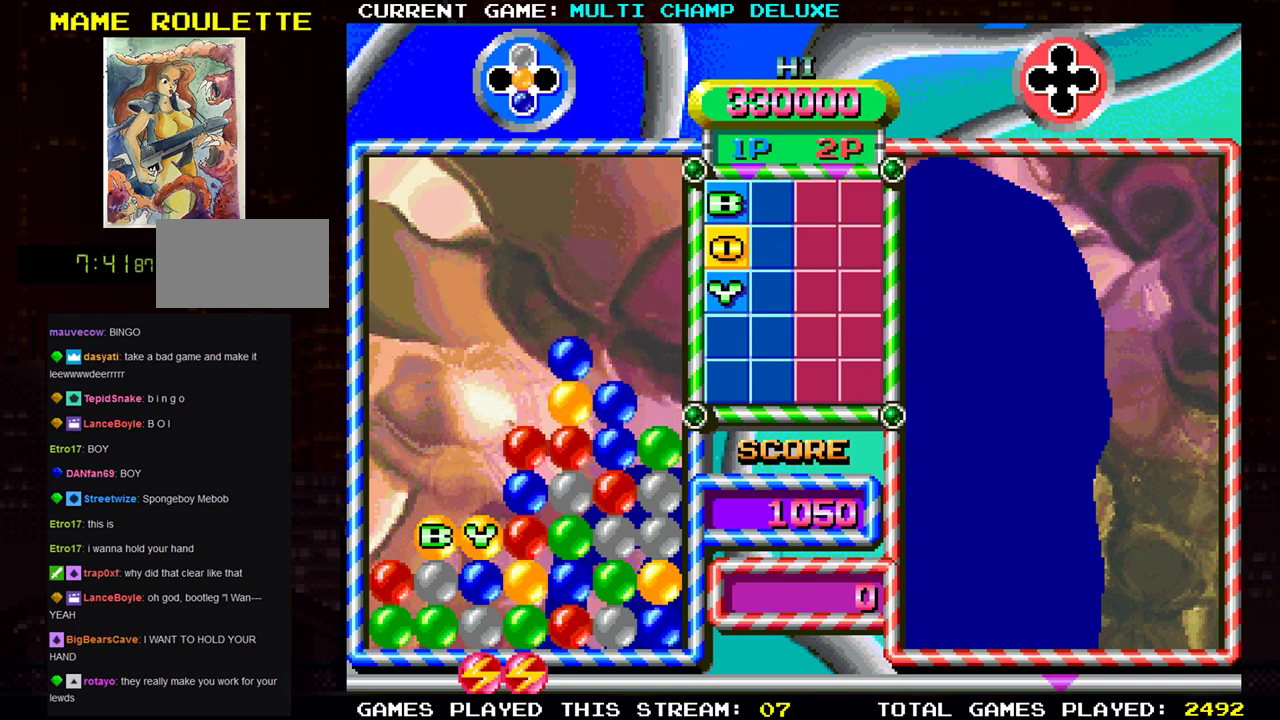
{"buttons": [], "left_stick": "center", "events": [[50, "left_stick", "center"]]}
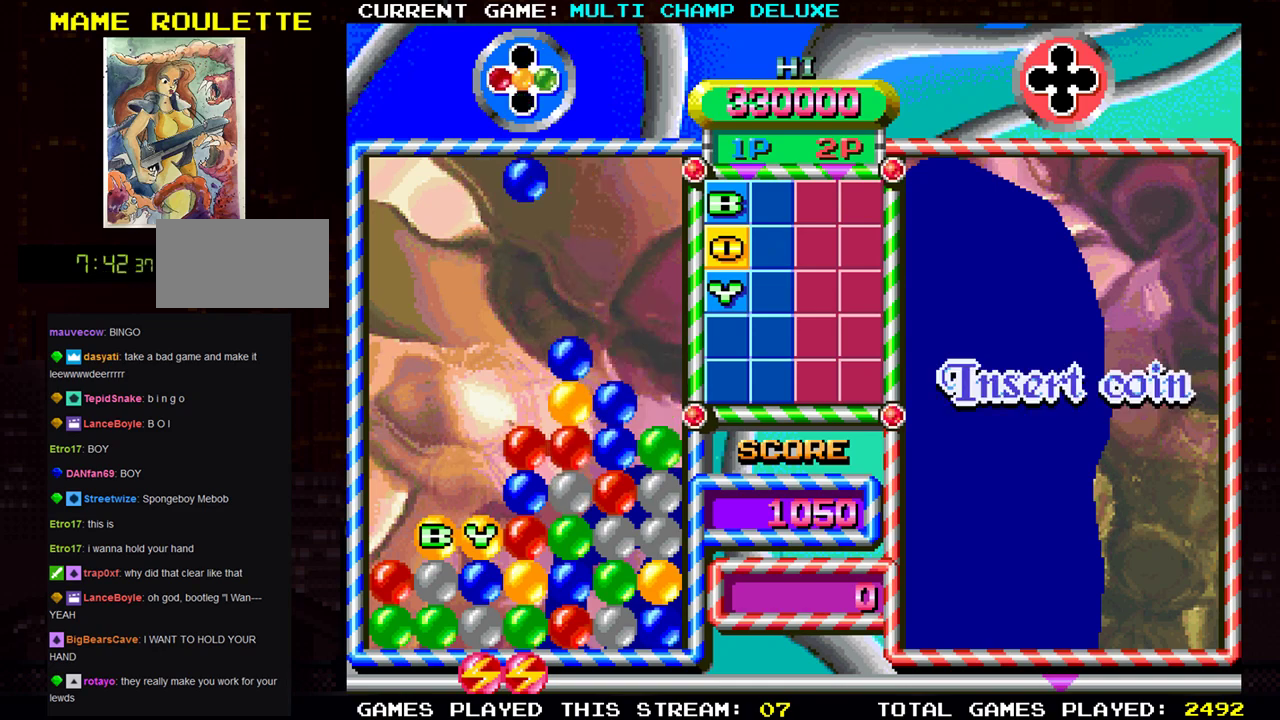
{"buttons": [], "left_stick": "center", "events": [[384, "left_stick", "left"], [484, "left_stick", "center"]]}
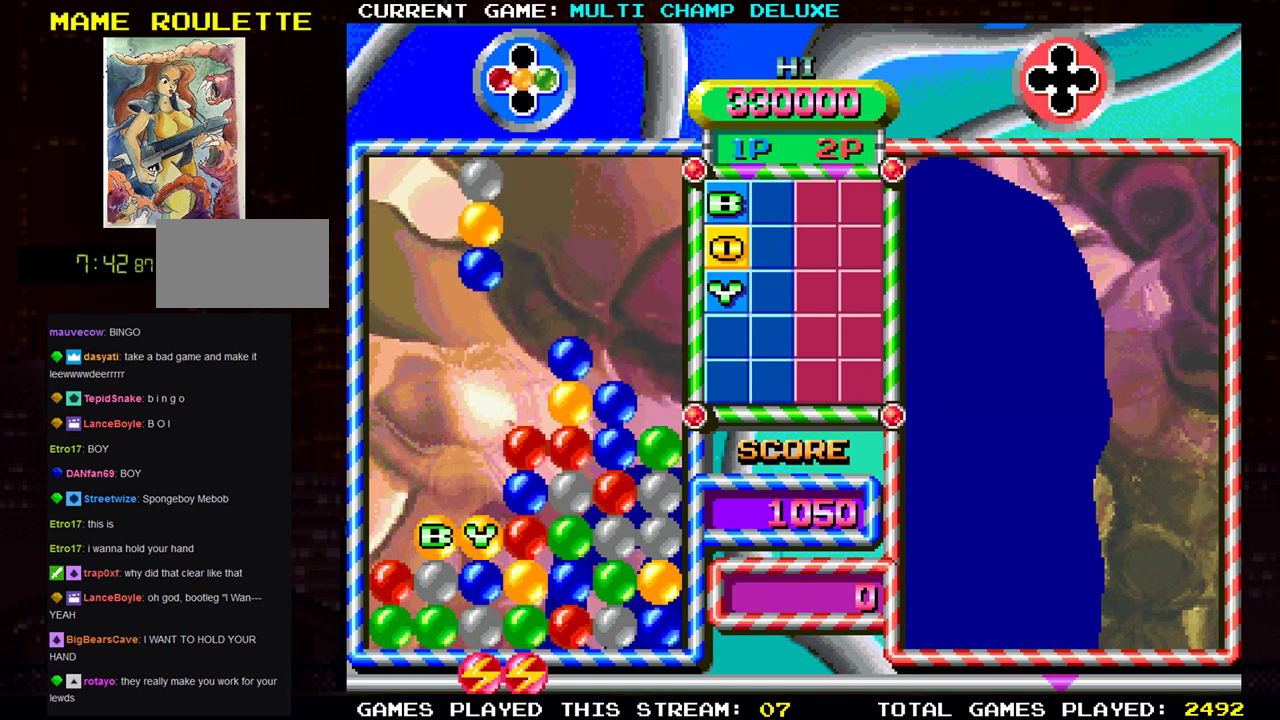
{"buttons": [], "left_stick": "center", "events": [[317, "left_stick", "left"], [450, "left_stick", "center"]]}
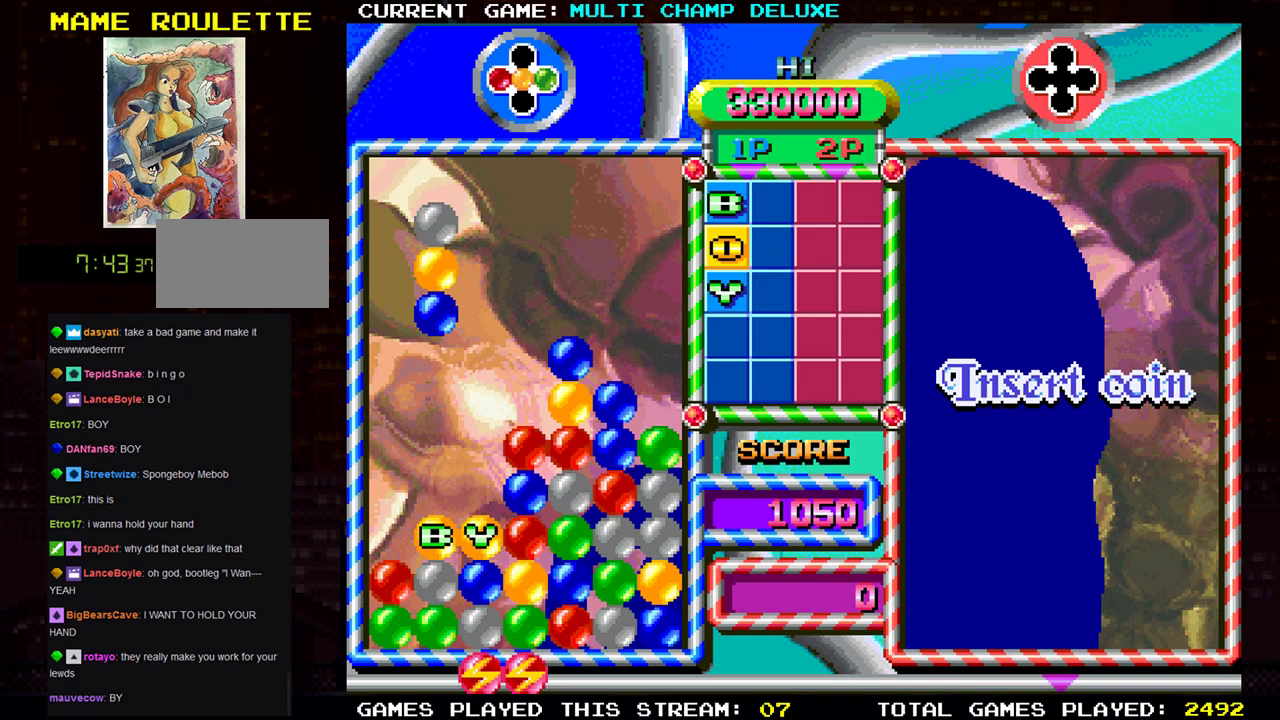
{"buttons": [], "left_stick": "center", "events": [[34, "left_stick", "left"], [167, "left_stick", "center"], [217, "left_stick", "down"], [501, "left_stick", "center"]]}
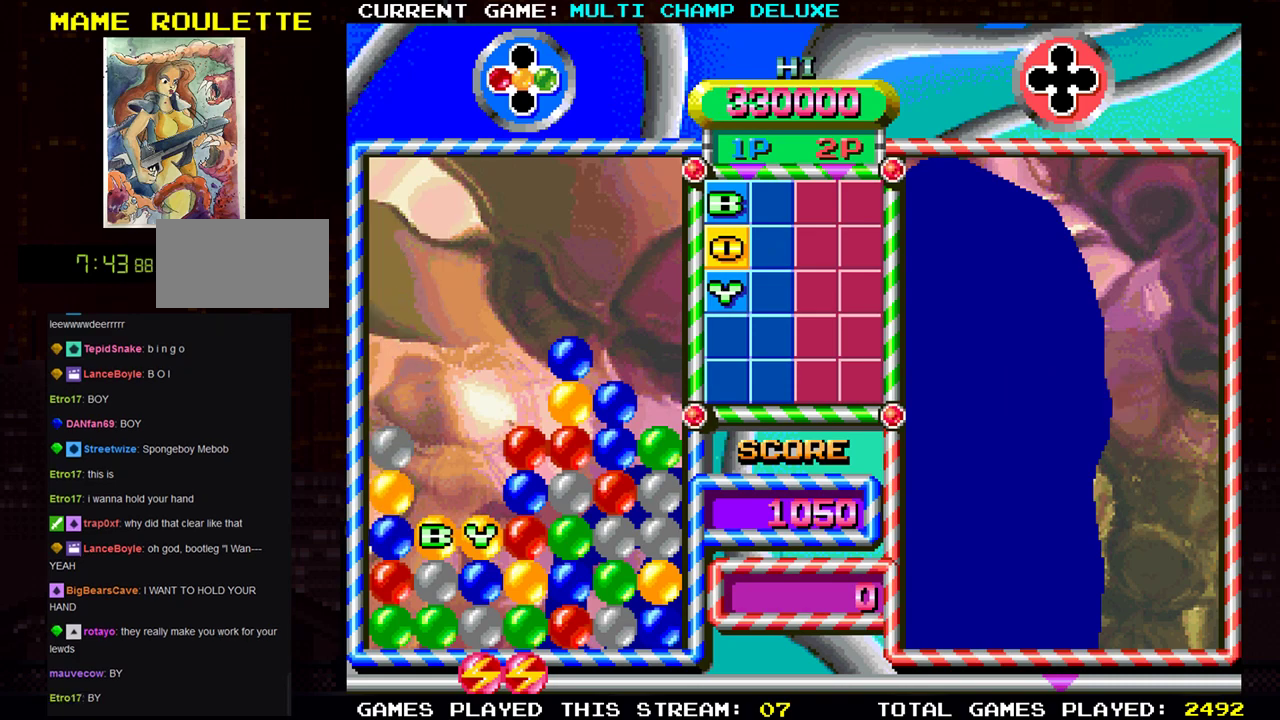
{"buttons": [], "left_stick": "center", "events": []}
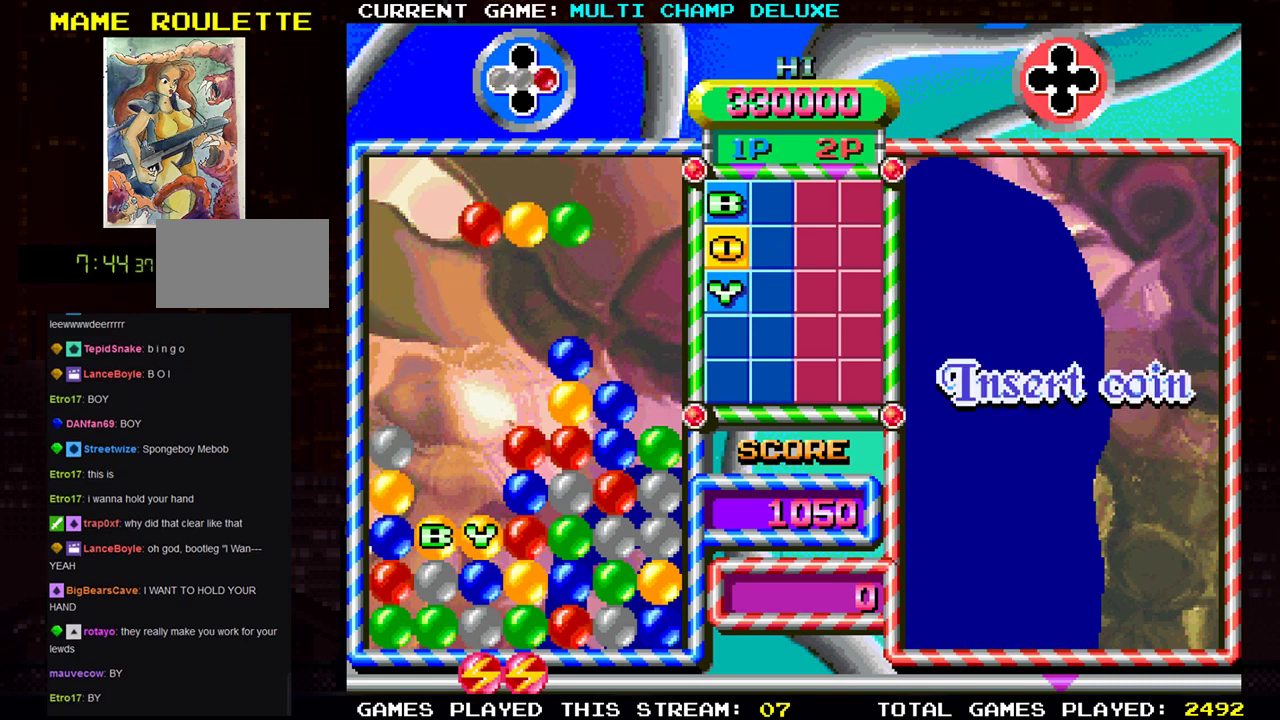
{"buttons": [], "left_stick": "center", "events": [[117, "left_stick", "left"], [267, "left_stick", "center"], [384, "left_stick", "left"], [484, "left_stick", "center"]]}
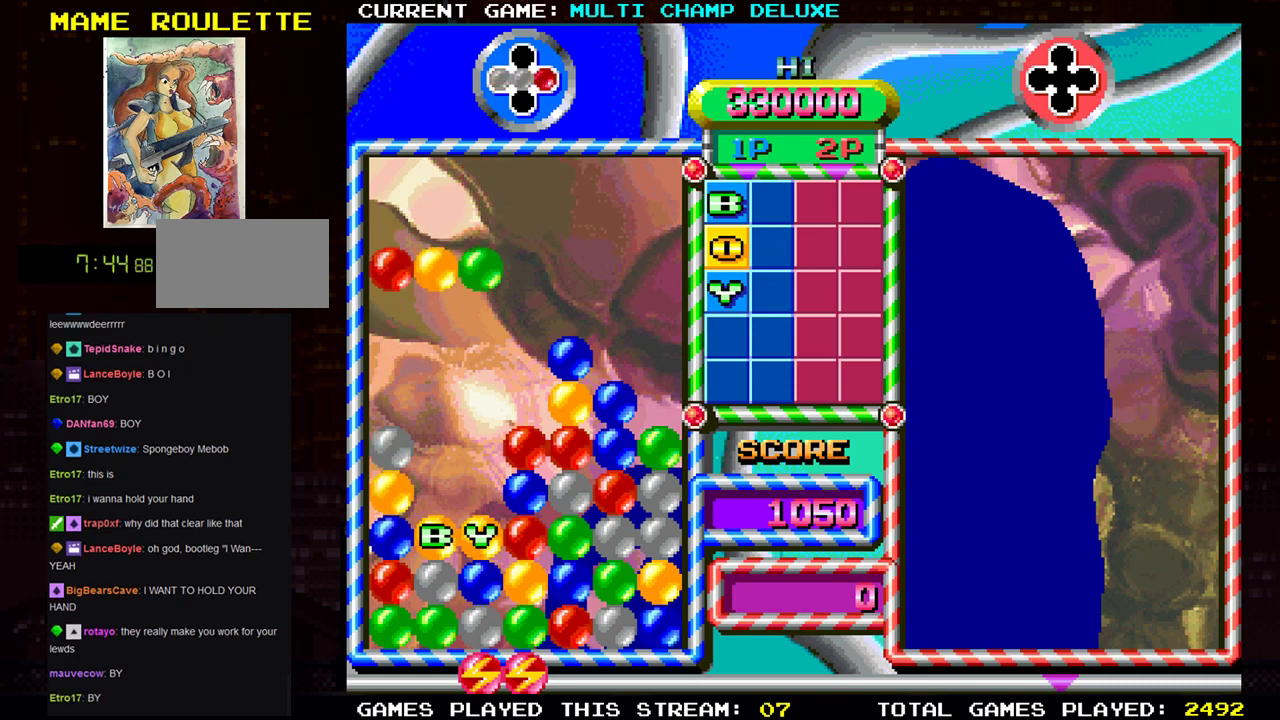
{"buttons": [], "left_stick": "center", "events": [[150, "left_stick", "down"], [417, "left_stick", "center"]]}
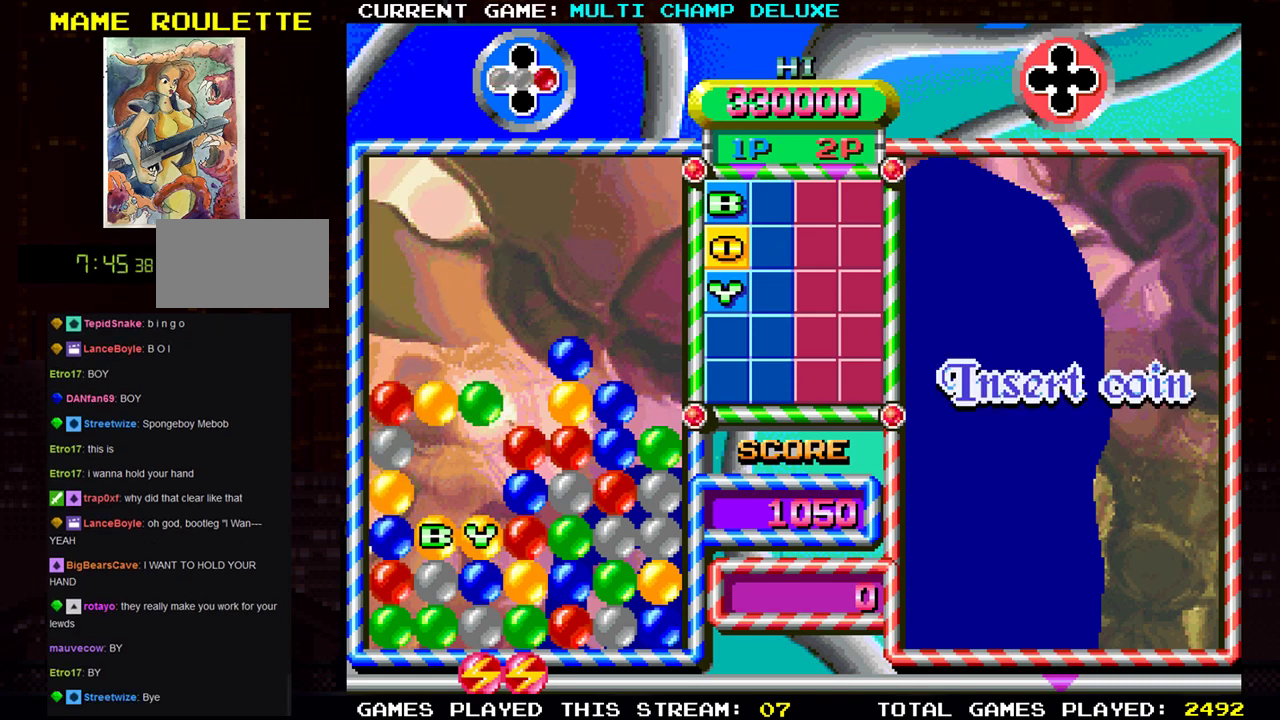
{"buttons": [], "left_stick": "left", "events": [[334, "left_stick", "left"]]}
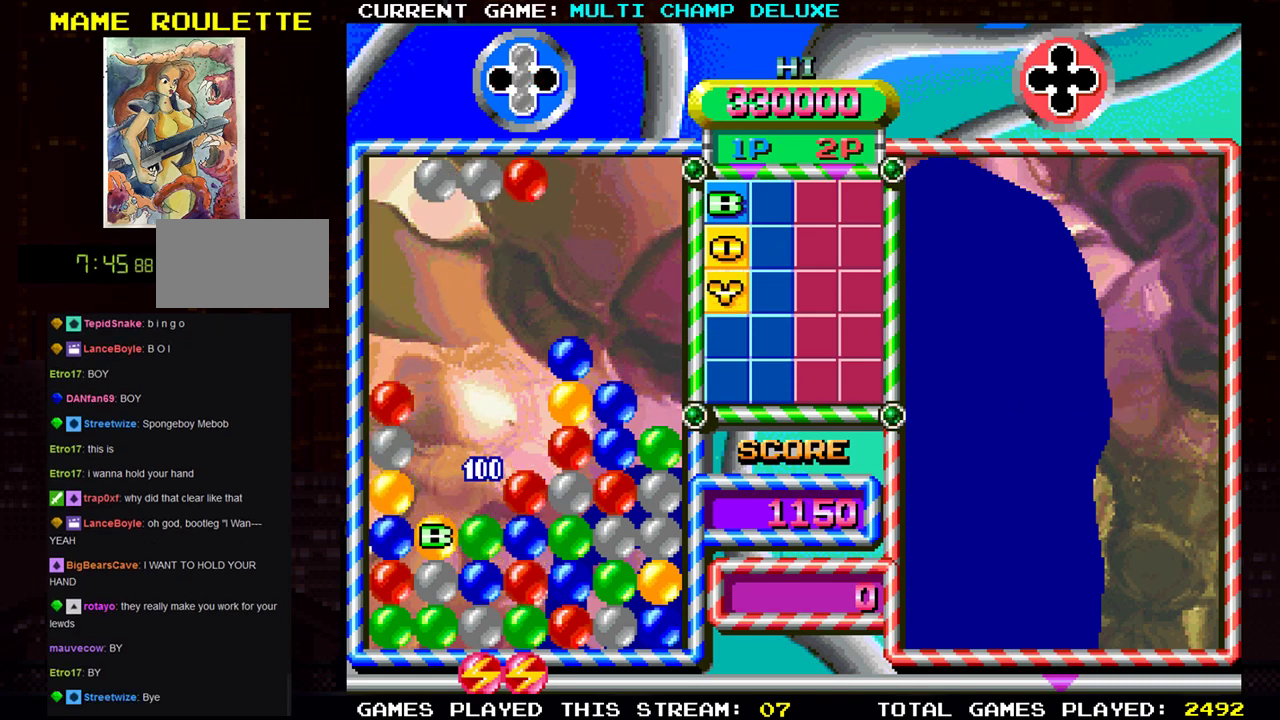
{"buttons": [], "left_stick": "center", "events": [[17, "left_stick", "center"]]}
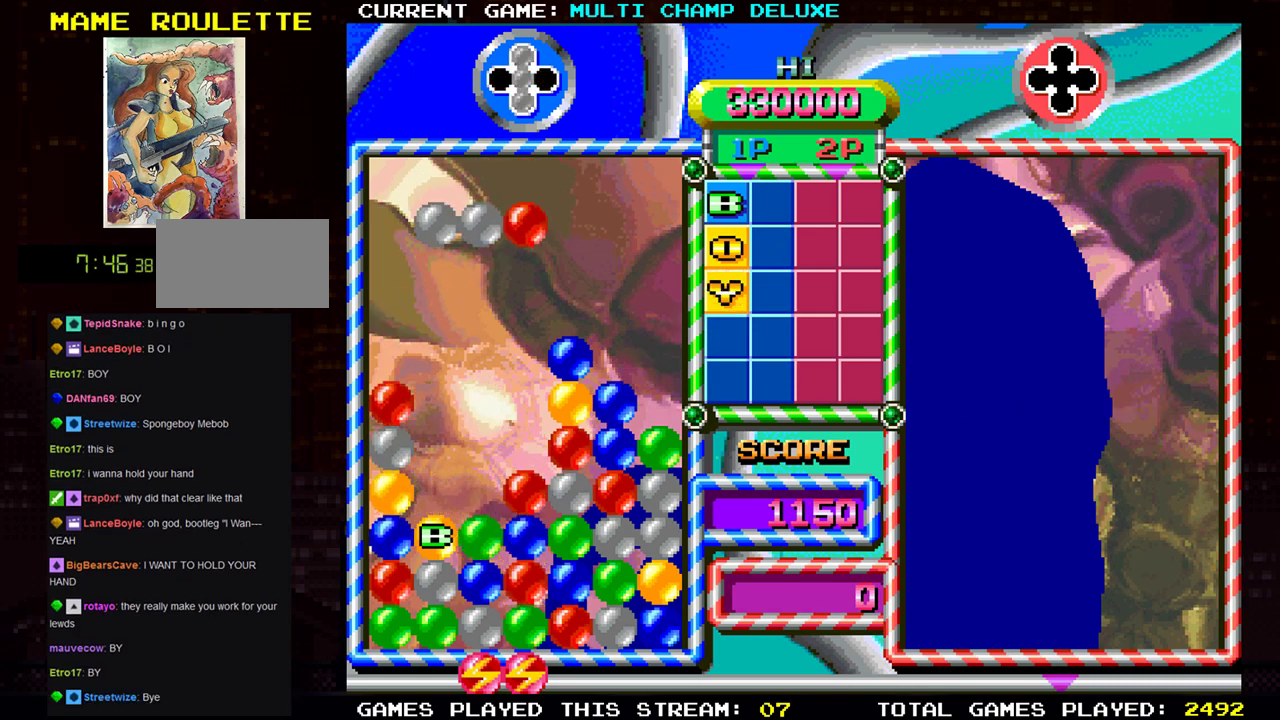
{"buttons": [], "left_stick": "right", "events": [[201, "left_stick", "right"], [334, "left_stick", "center"], [401, "left_stick", "right"]]}
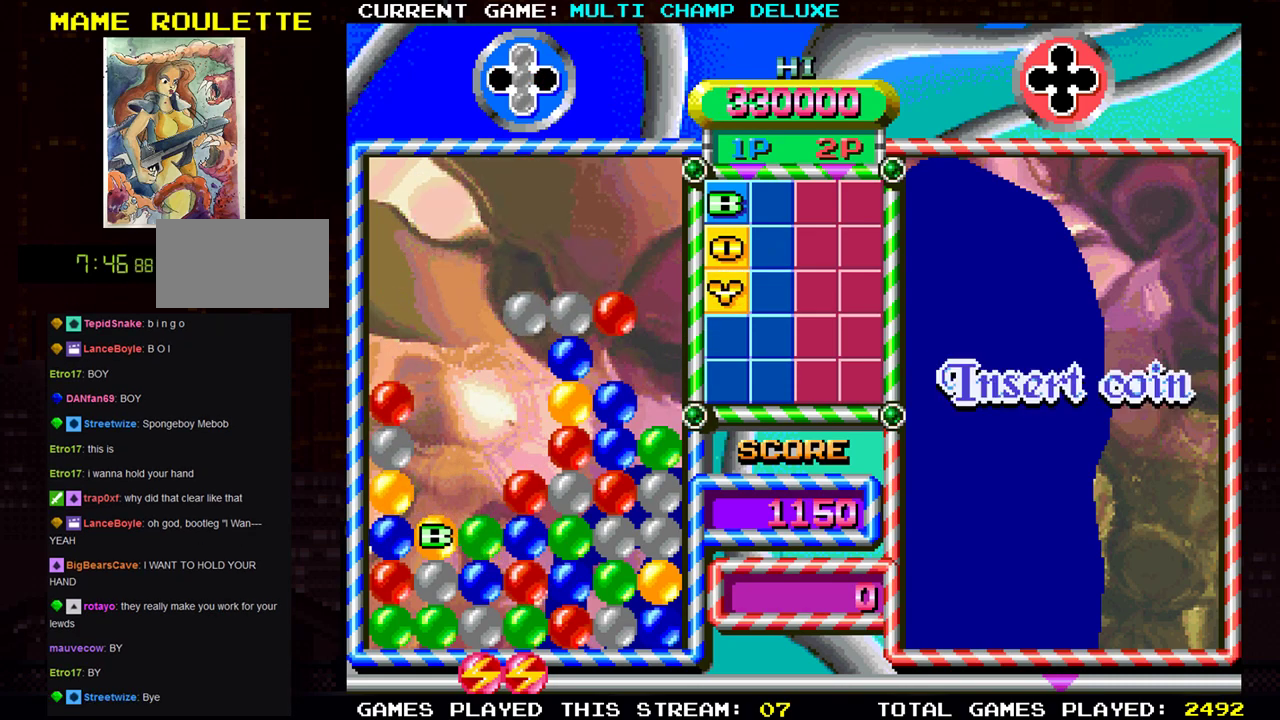
{"buttons": [], "left_stick": "right", "events": []}
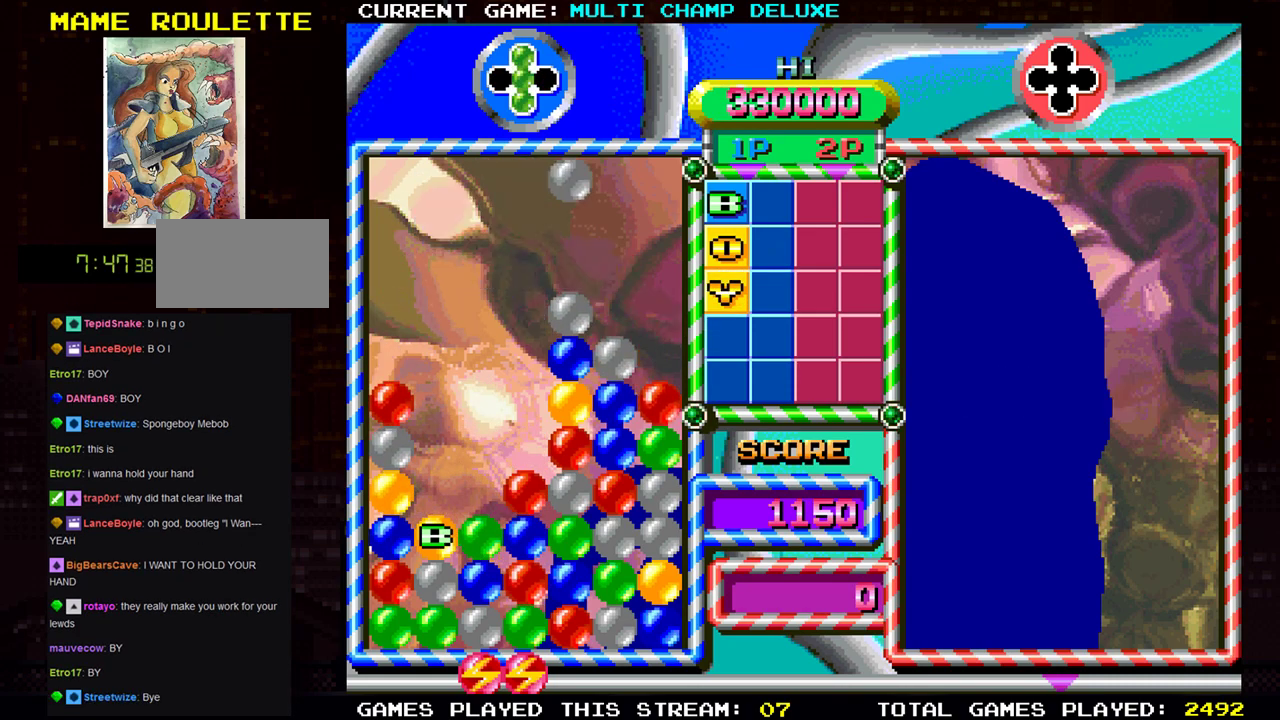
{"buttons": [], "left_stick": "right", "events": [[34, "left_stick", "center"], [401, "left_stick", "right"]]}
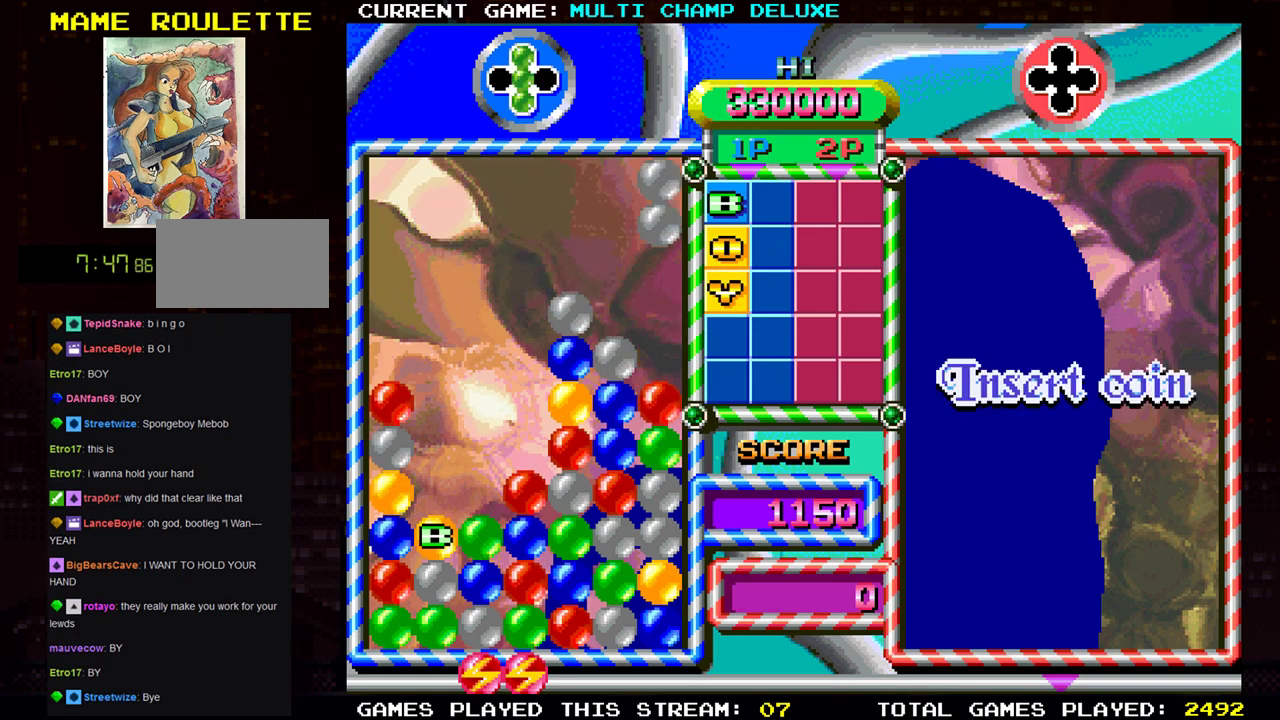
{"buttons": [], "left_stick": "center", "events": [[334, "left_stick", "center"]]}
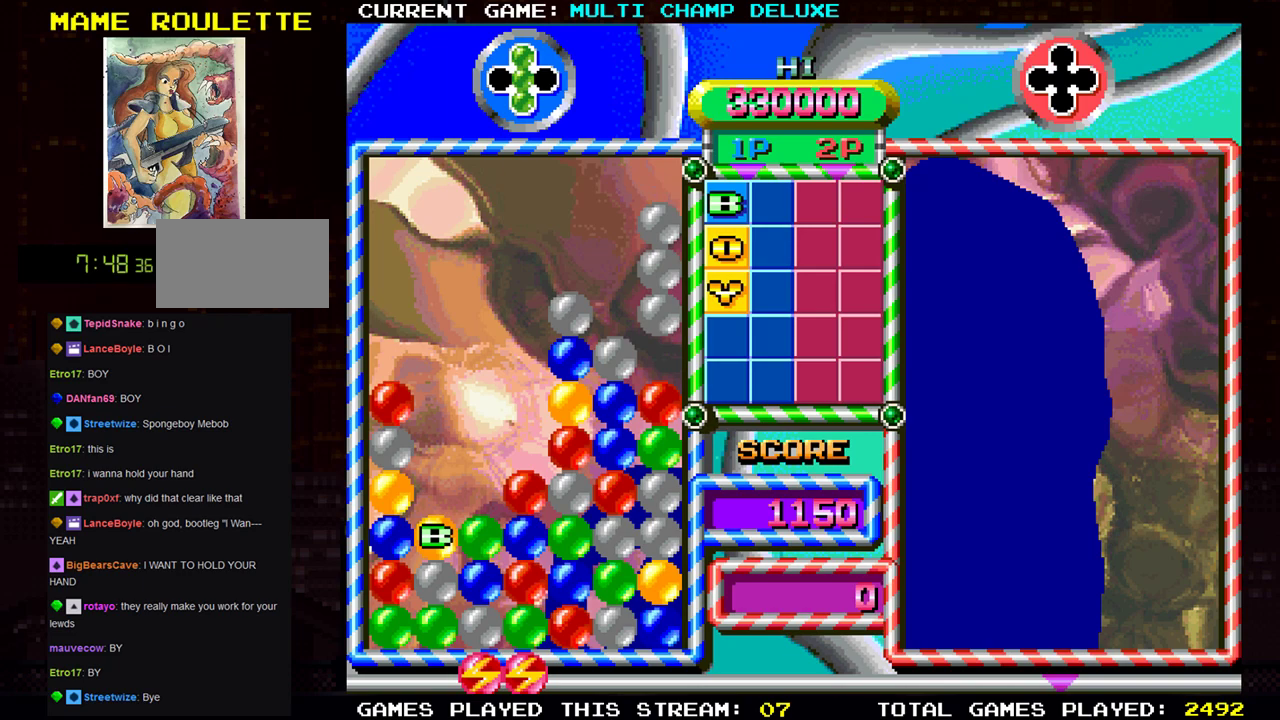
{"buttons": [], "left_stick": "center", "events": []}
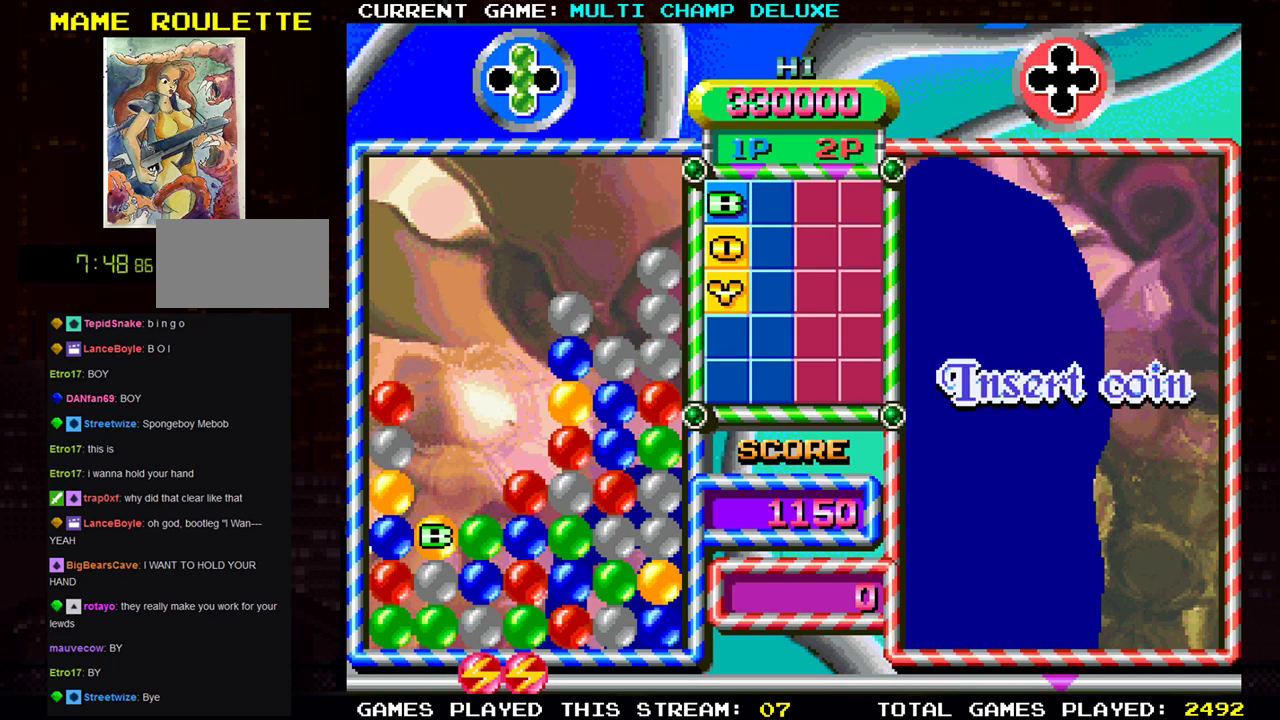
{"buttons": [], "left_stick": "center", "events": []}
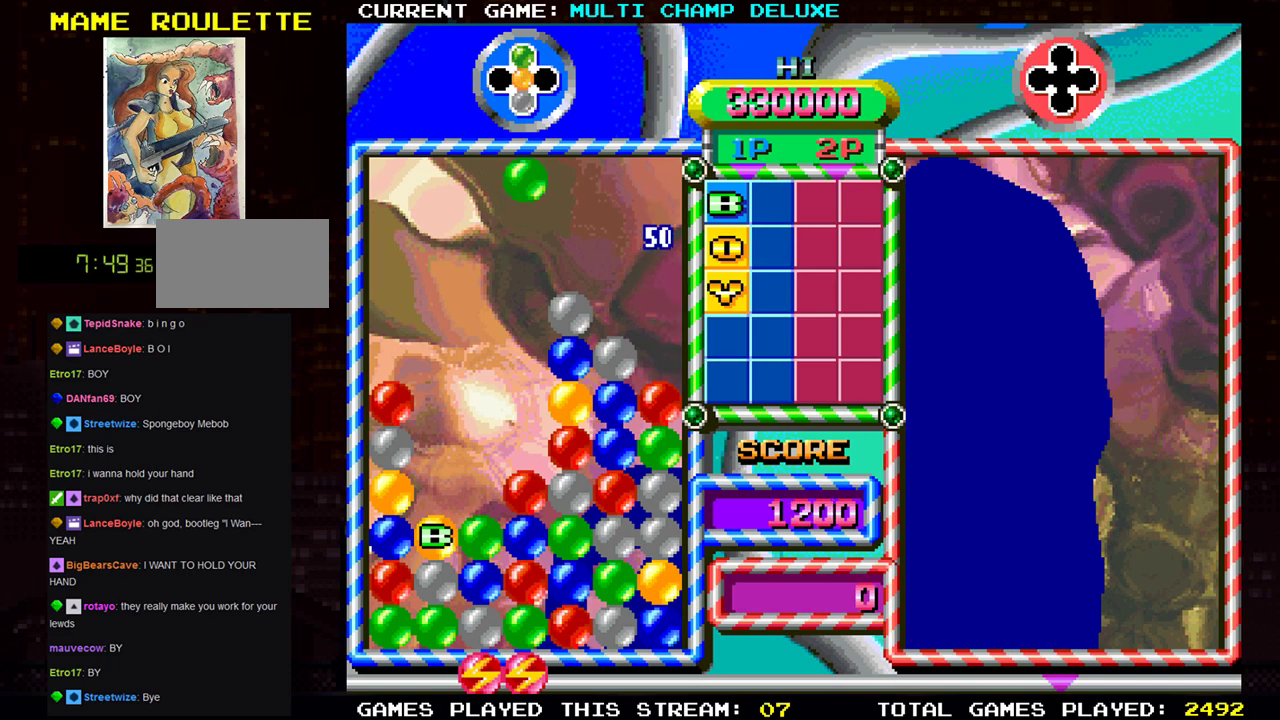
{"buttons": [], "left_stick": "right", "events": [[100, "left_stick", "right"]]}
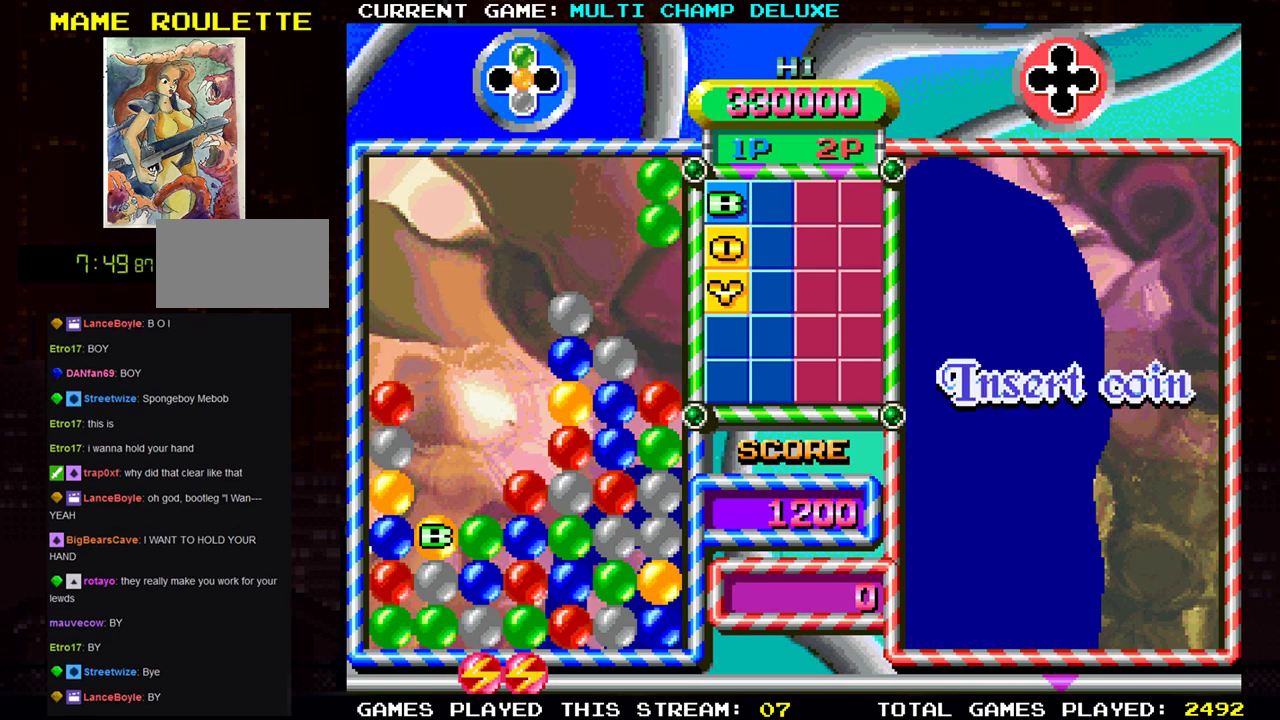
{"buttons": [], "left_stick": "center", "events": [[184, "left_stick", "down"], [351, "left_stick", "center"]]}
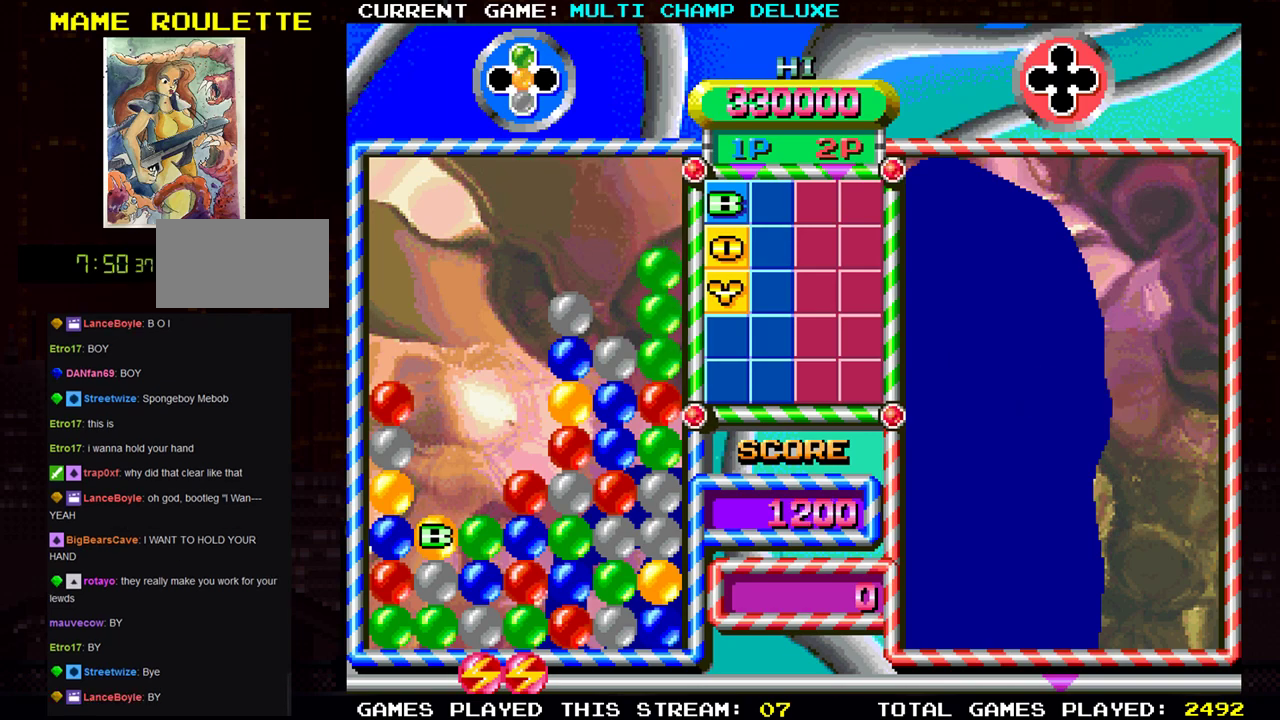
{"buttons": [], "left_stick": "right", "events": [[200, "left_stick", "right"]]}
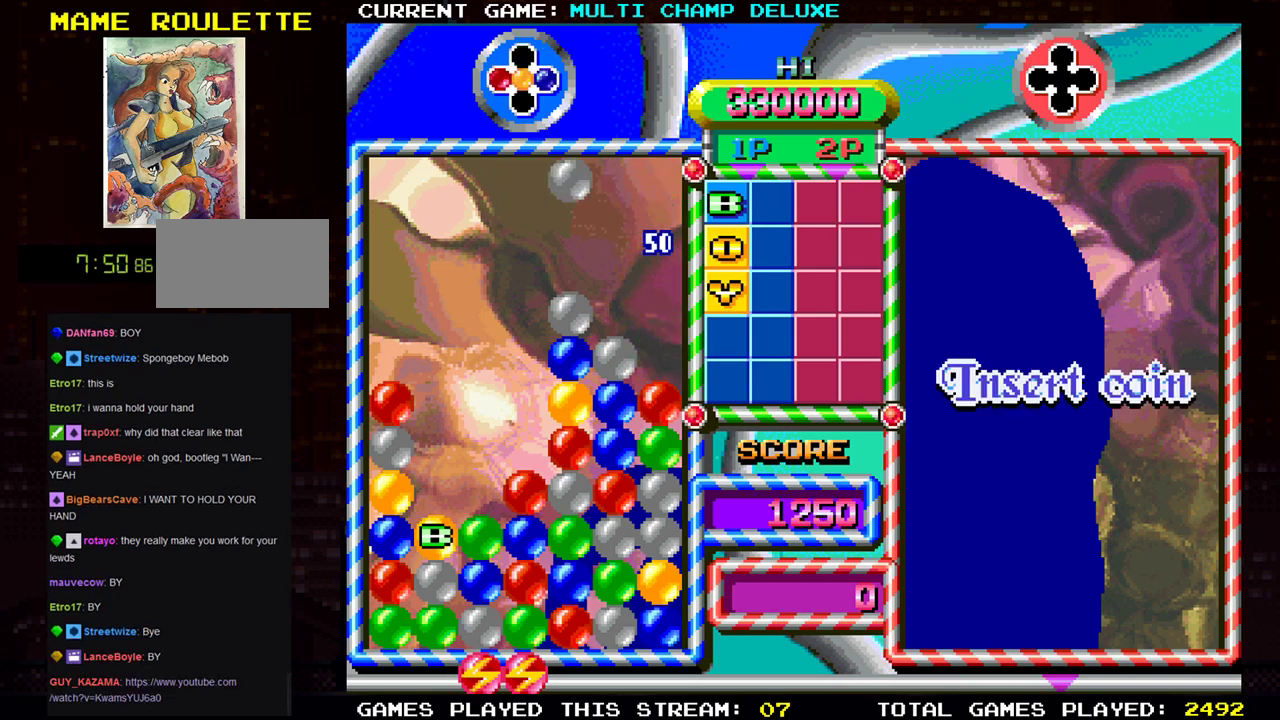
{"buttons": [], "left_stick": "down", "events": [[484, "left_stick", "down"]]}
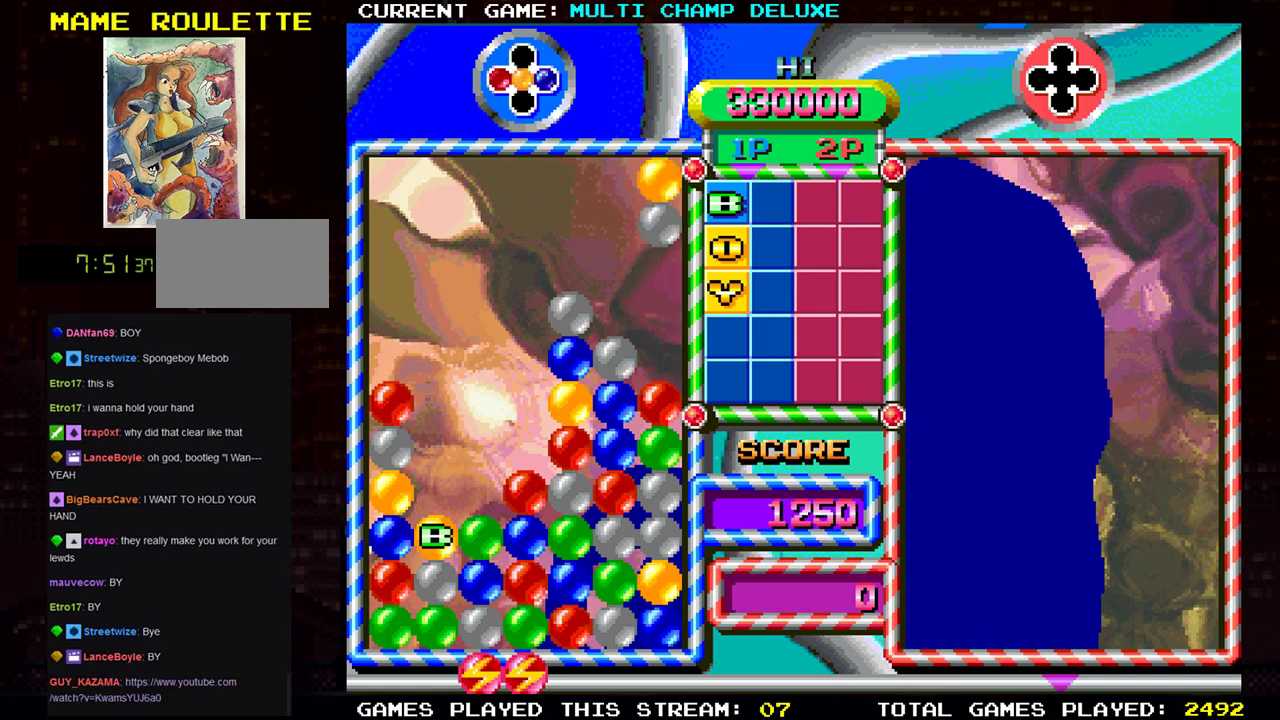
{"buttons": [], "left_stick": "center", "events": [[317, "left_stick", "center"]]}
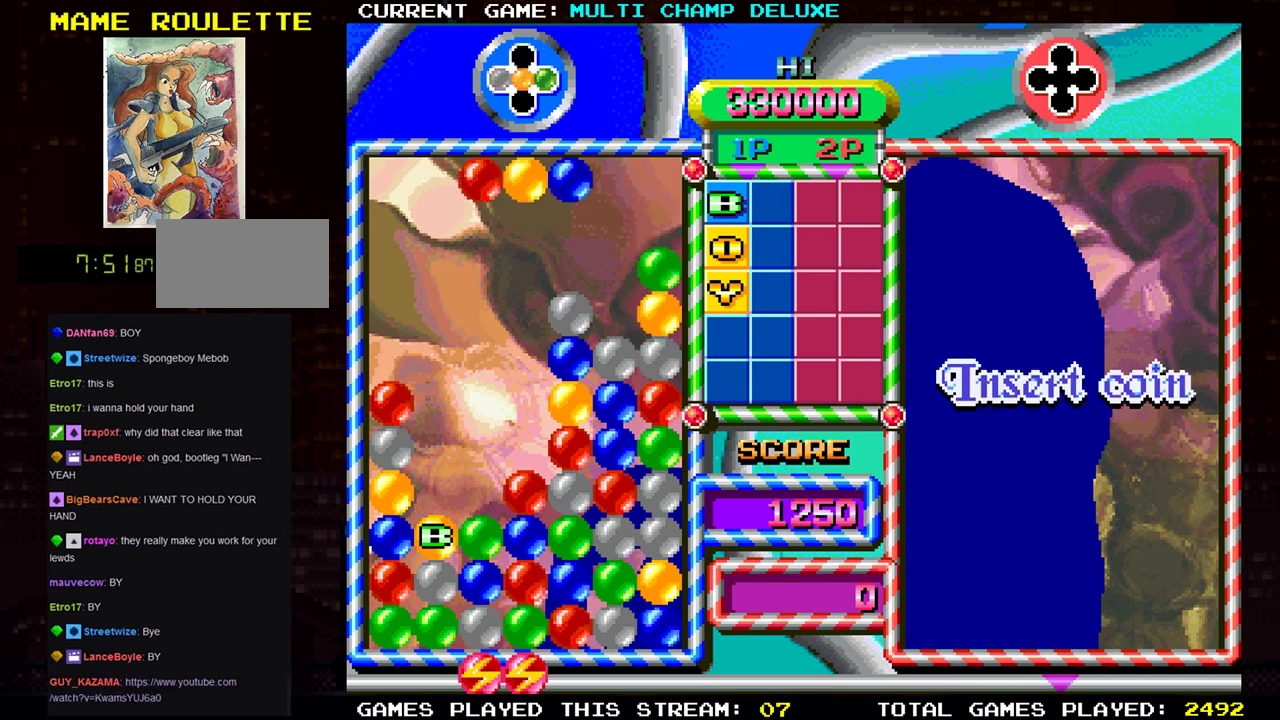
{"buttons": [], "left_stick": "center", "events": [[367, "left_stick", "left"], [501, "left_stick", "center"]]}
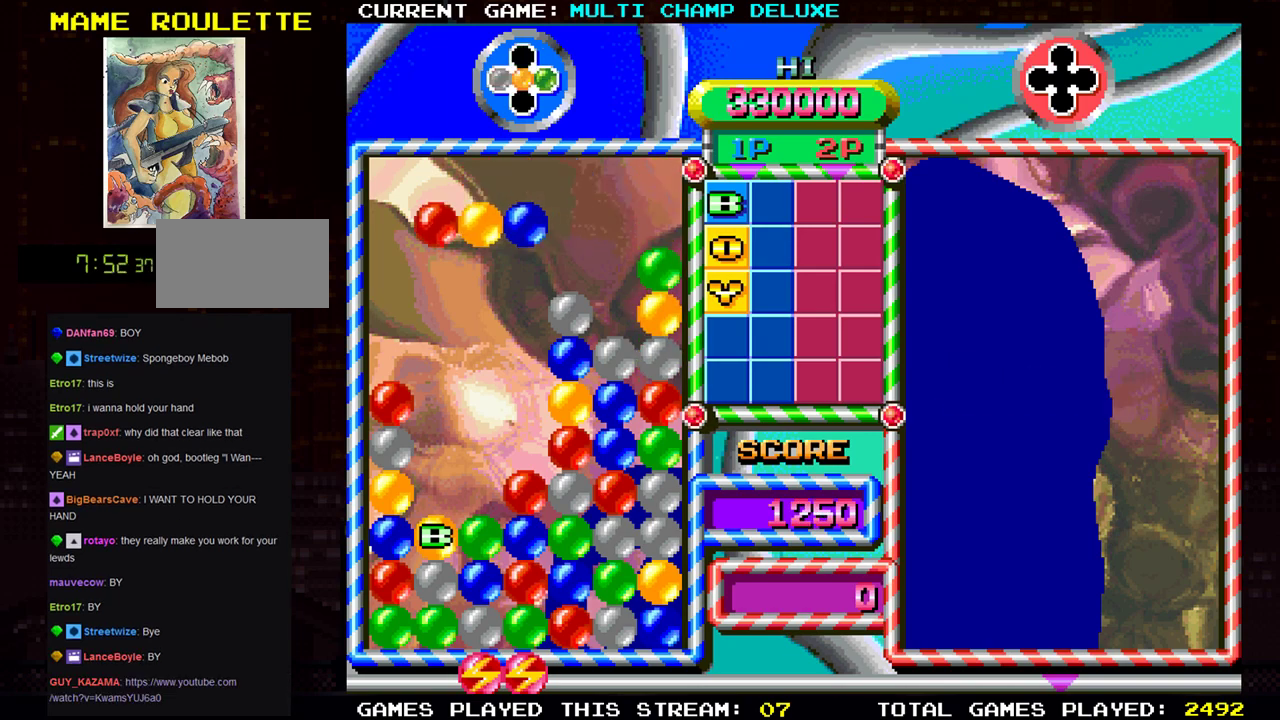
{"buttons": [], "left_stick": "down", "events": [[100, "left_stick", "left"], [233, "left_stick", "center"], [484, "left_stick", "down"]]}
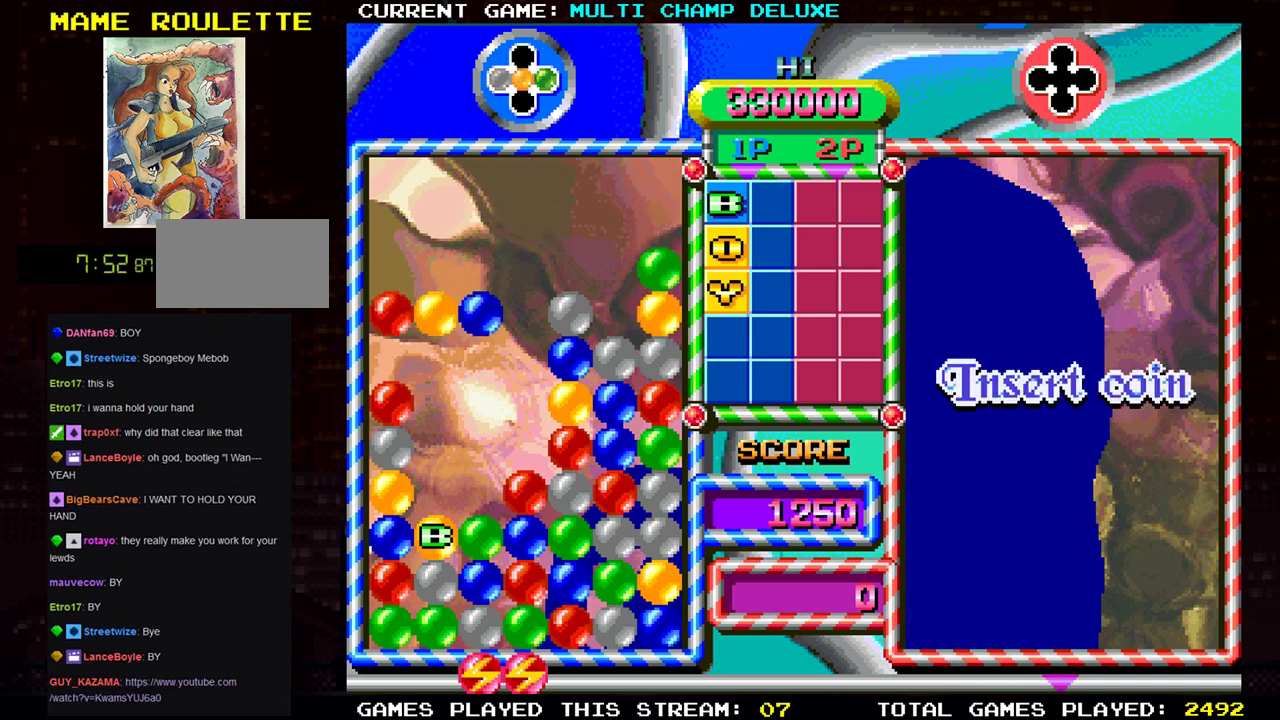
{"buttons": [], "left_stick": "left", "events": [[134, "left_stick", "center"], [467, "left_stick", "left"]]}
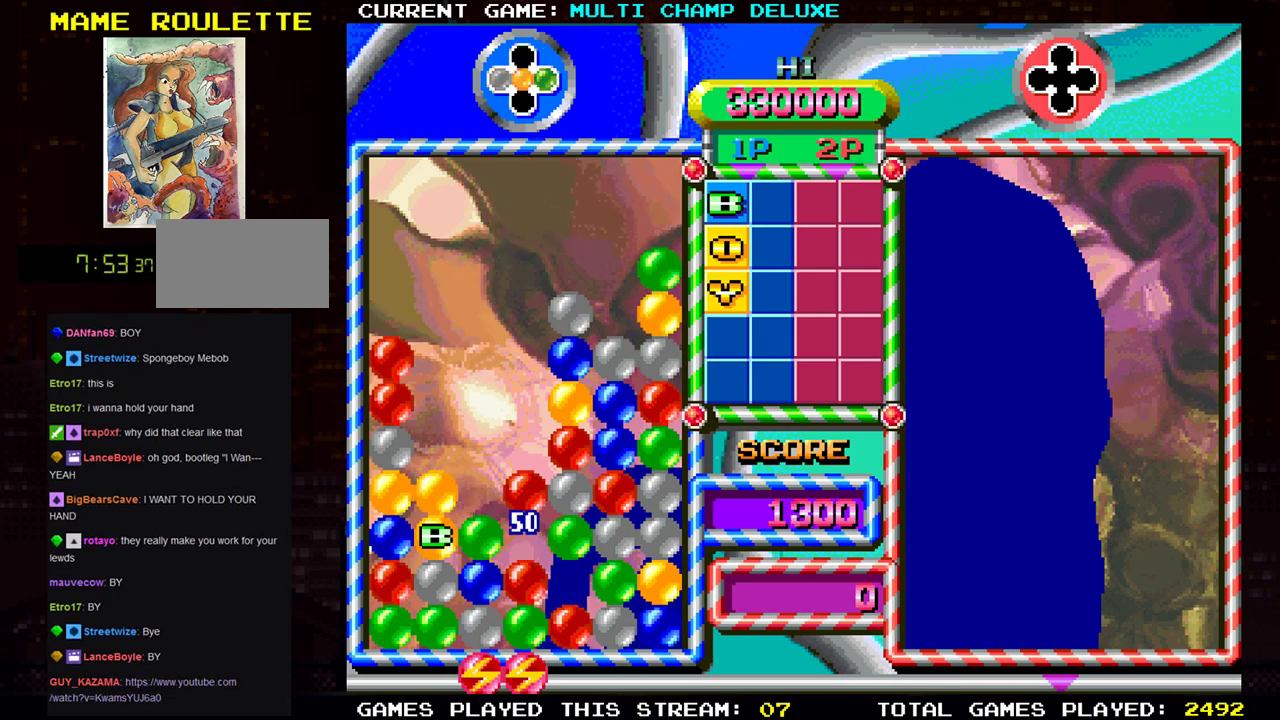
{"buttons": [], "left_stick": "left", "events": []}
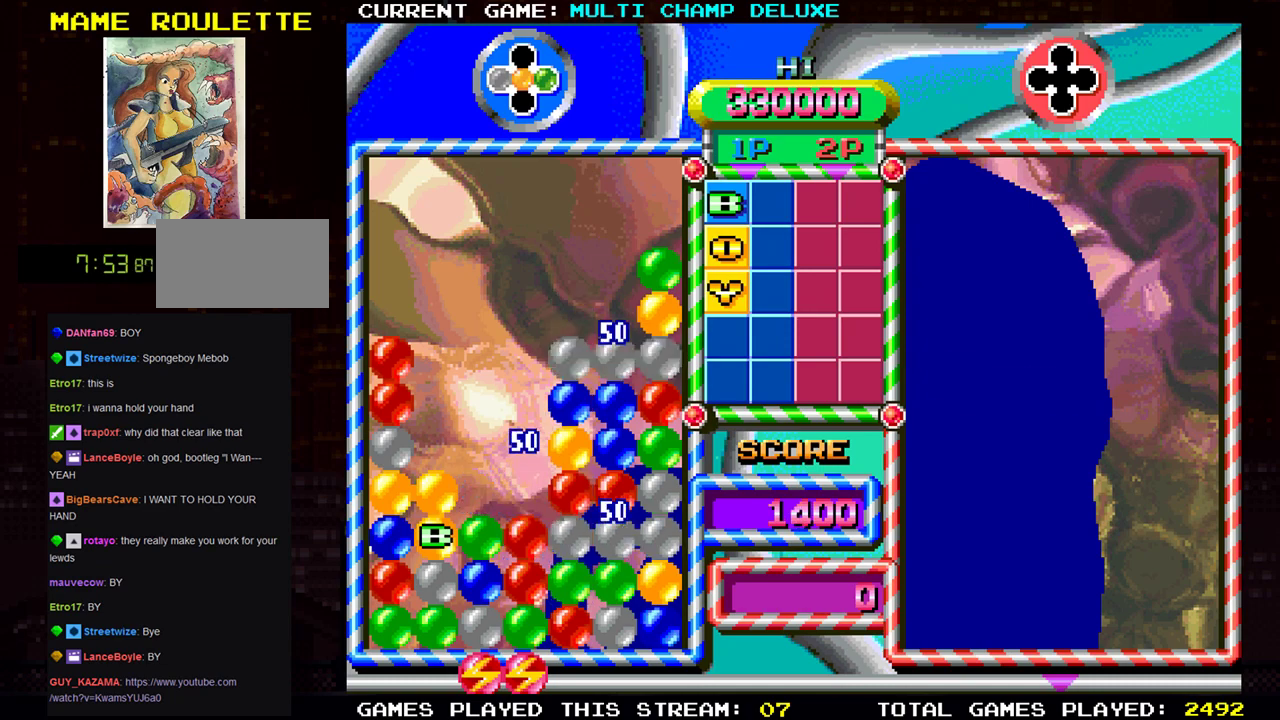
{"buttons": [], "left_stick": "left", "events": []}
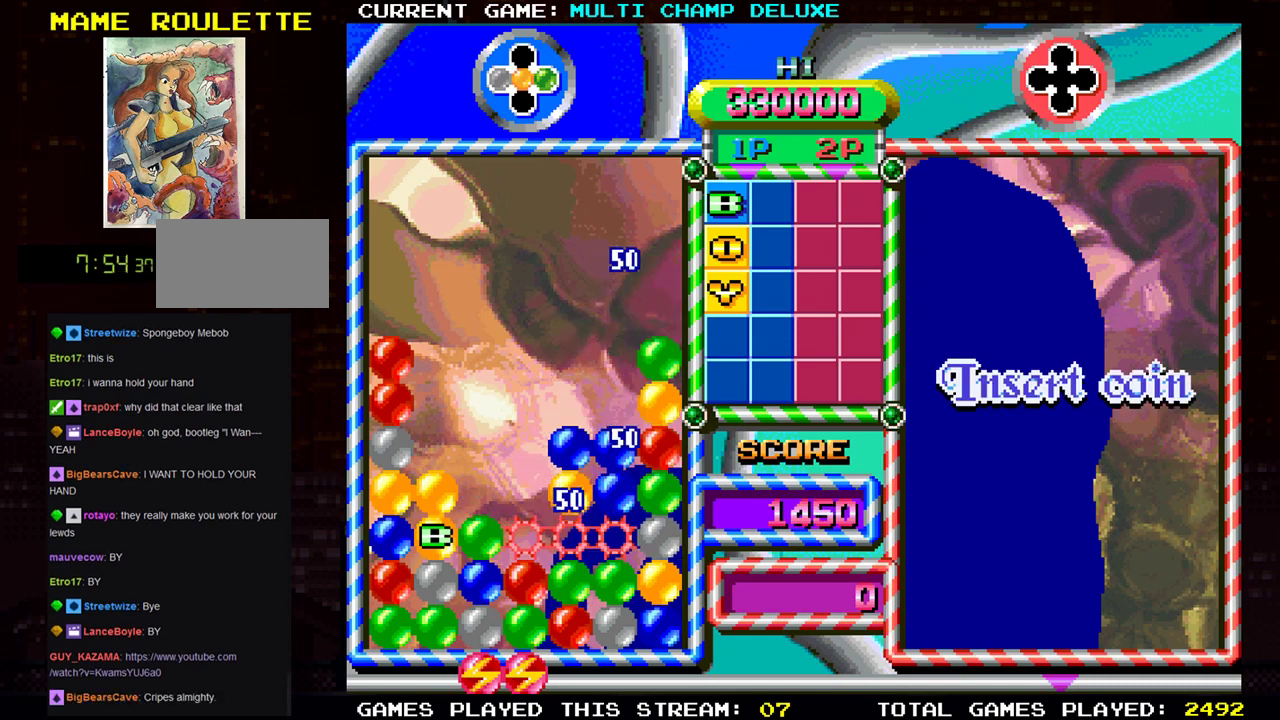
{"buttons": [], "left_stick": "left", "events": []}
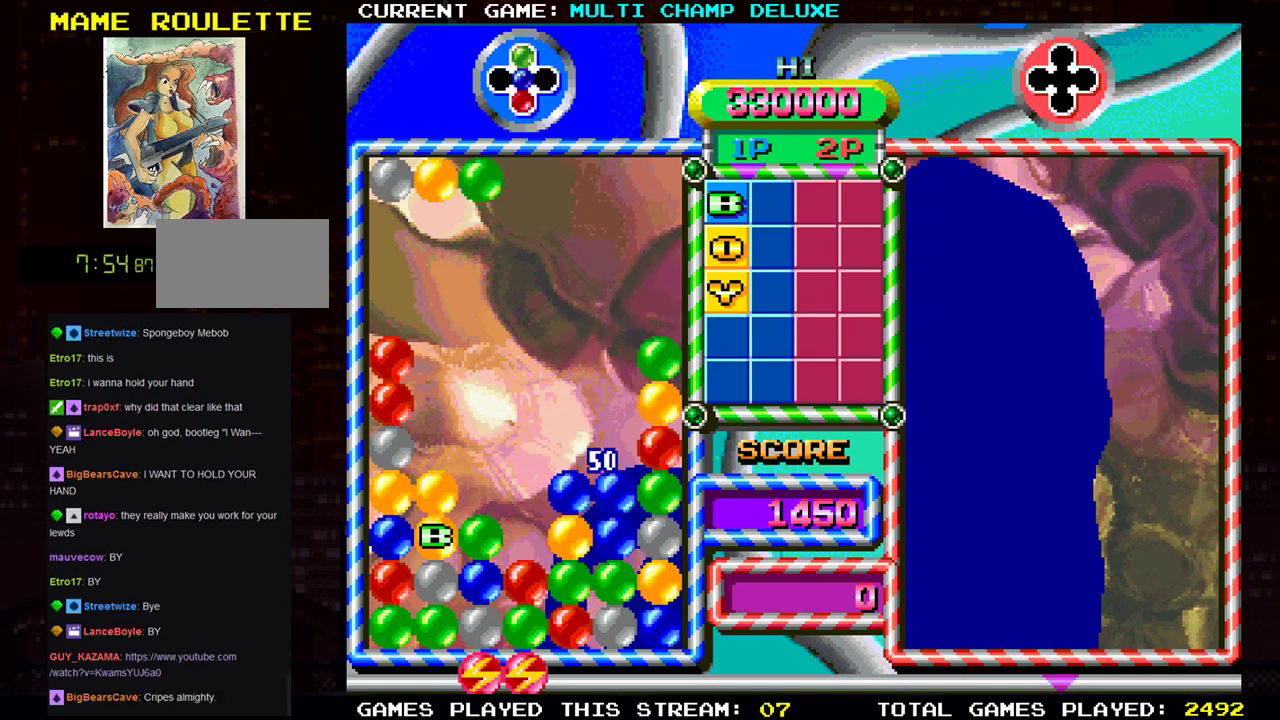
{"buttons": [], "left_stick": "down", "events": [[250, "left_stick", "center"], [300, "left_stick", "down"]]}
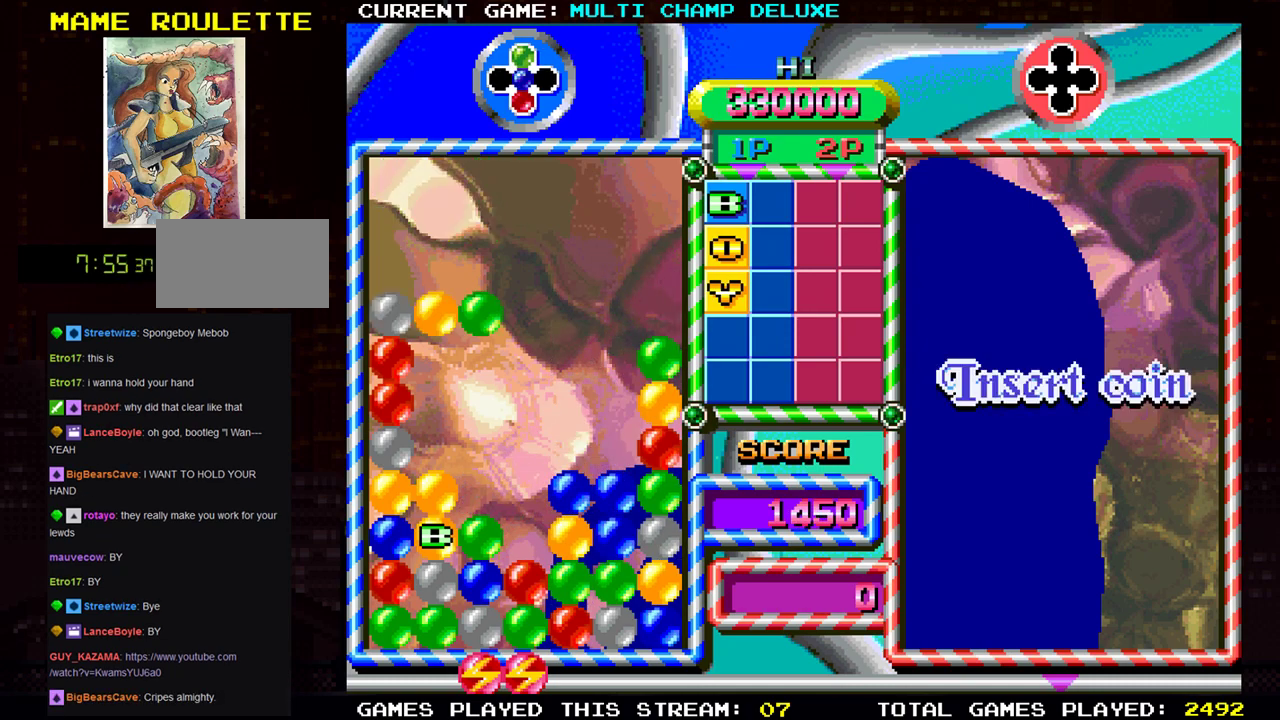
{"buttons": [], "left_stick": "center", "events": [[66, "left_stick", "center"]]}